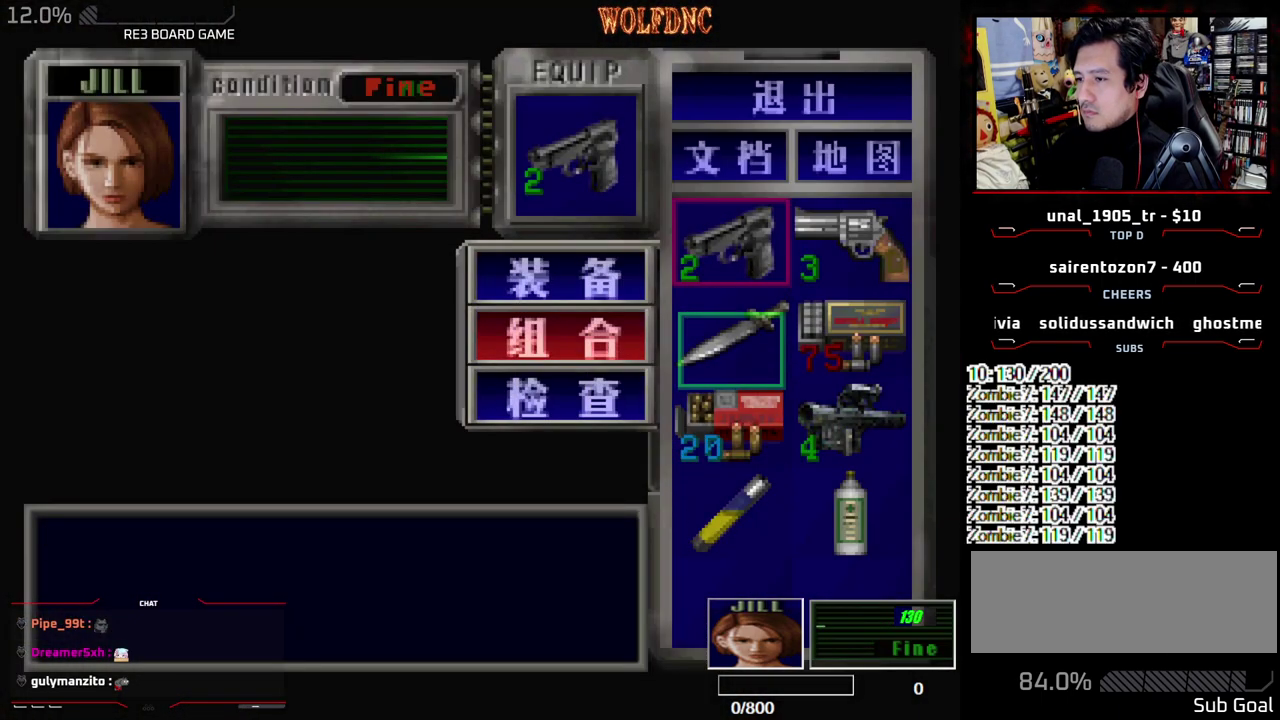
Gameplay with a controller (PlayStation layout); each line is a JSON object with the inputs held at the frame after it. "events" lists button and stick changes between this image and that frame as [ms after this image, input, new state], when the widget could be followed in between. Not read: L3 R3.
{"buttons": ["DPAD_RIGHT"], "events": [[100, "CROSS", "up"], [283, "SQUARE", "down"], [433, "DPAD_RIGHT", "down"], [433, "SQUARE", "up"]]}
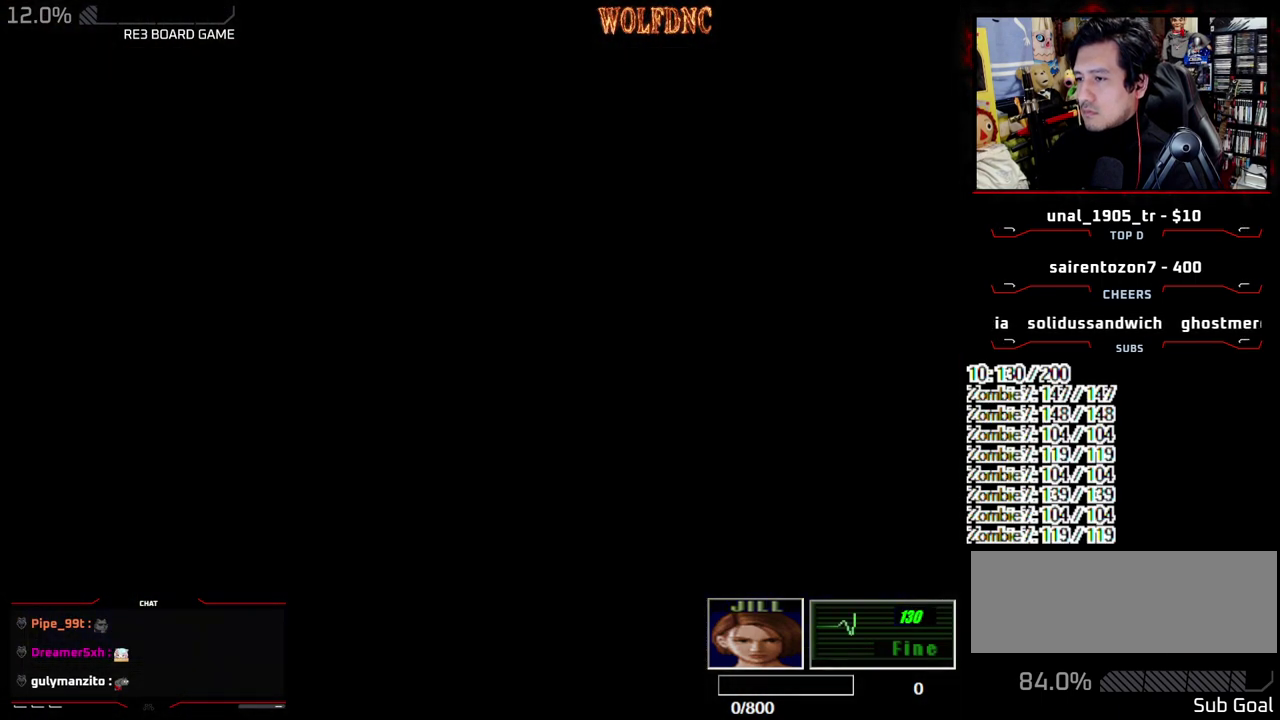
{"buttons": ["DPAD_DOWN"], "events": [[17, "DPAD_DOWN", "down"], [483, "DPAD_RIGHT", "up"]]}
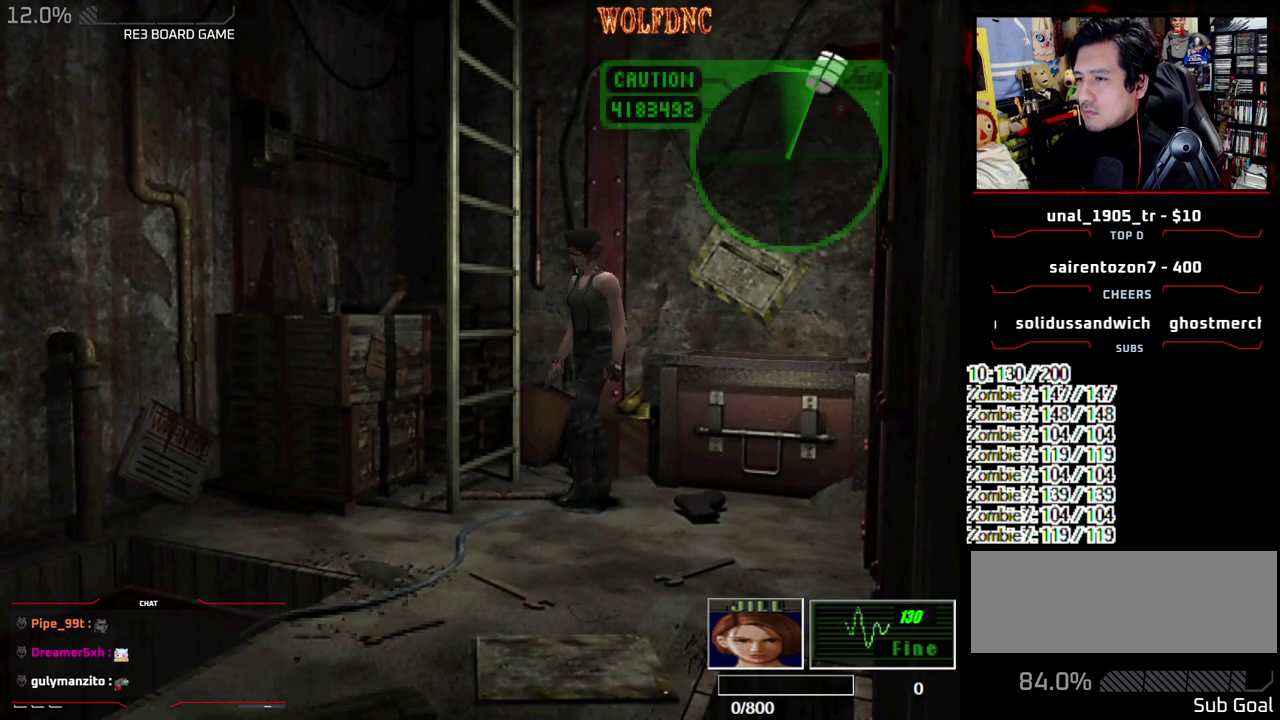
{"buttons": ["R1", "DPAD_DOWN", "DPAD_LEFT"], "events": [[33, "DPAD_LEFT", "down"], [500, "R1", "down"]]}
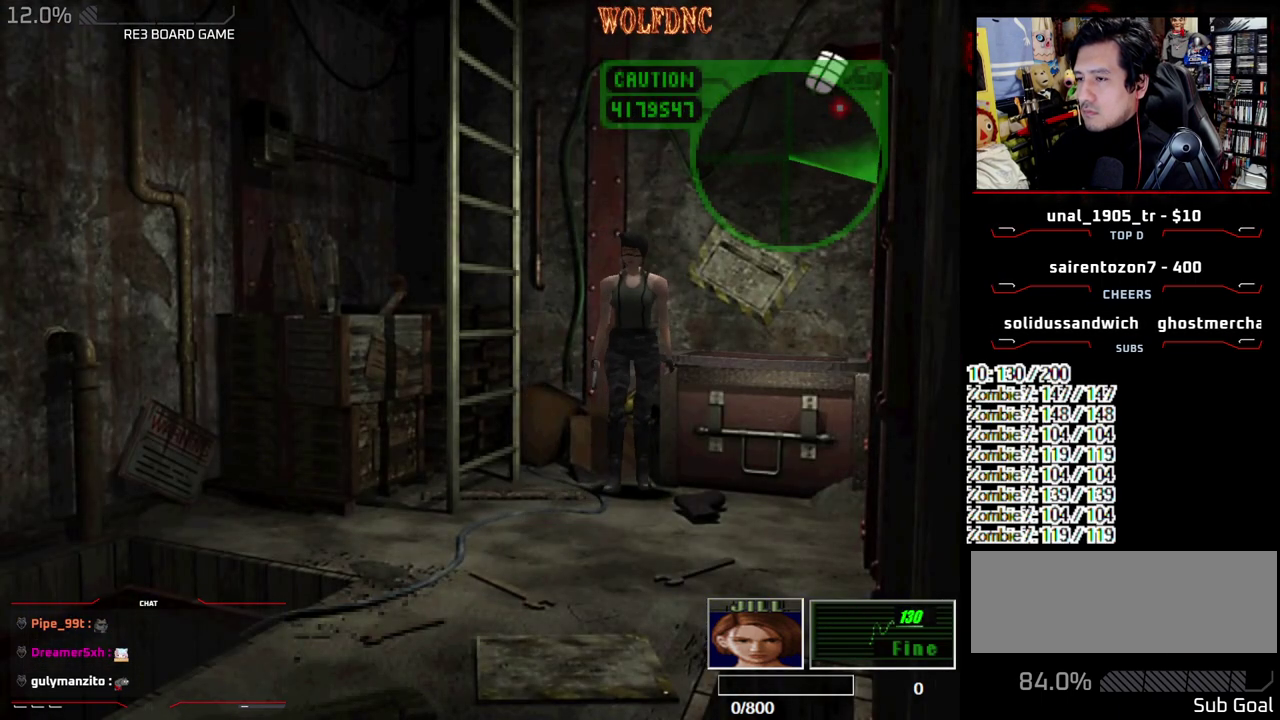
{"buttons": ["CROSS", "R1"], "events": [[50, "DPAD_LEFT", "up"], [100, "DPAD_DOWN", "up"], [233, "CROSS", "down"]]}
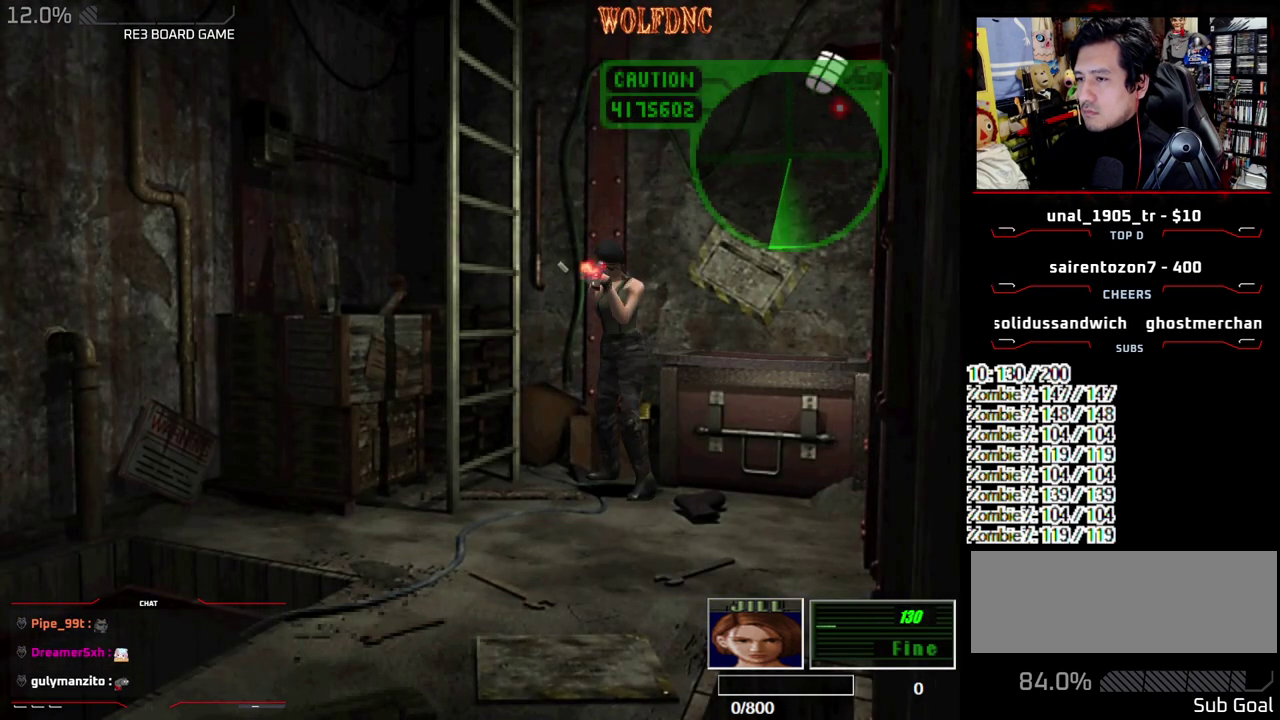
{"buttons": ["CROSS", "R1"], "events": []}
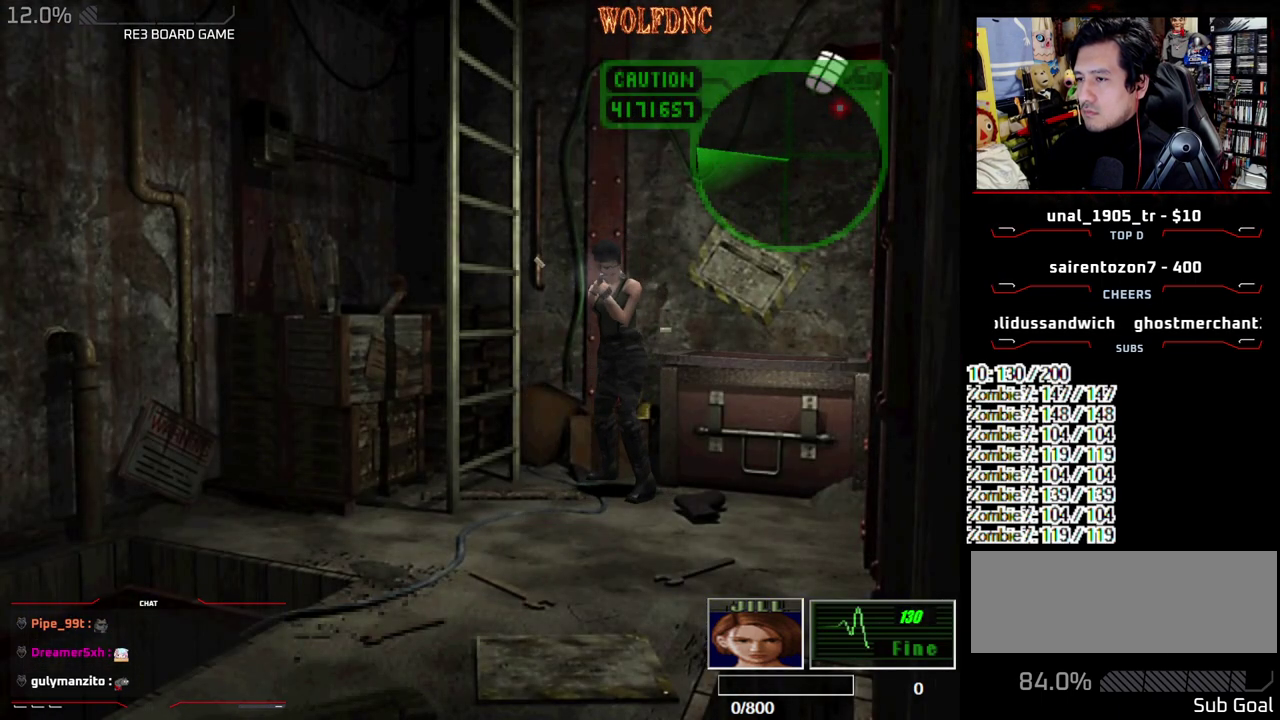
{"buttons": ["CROSS", "R1"], "events": []}
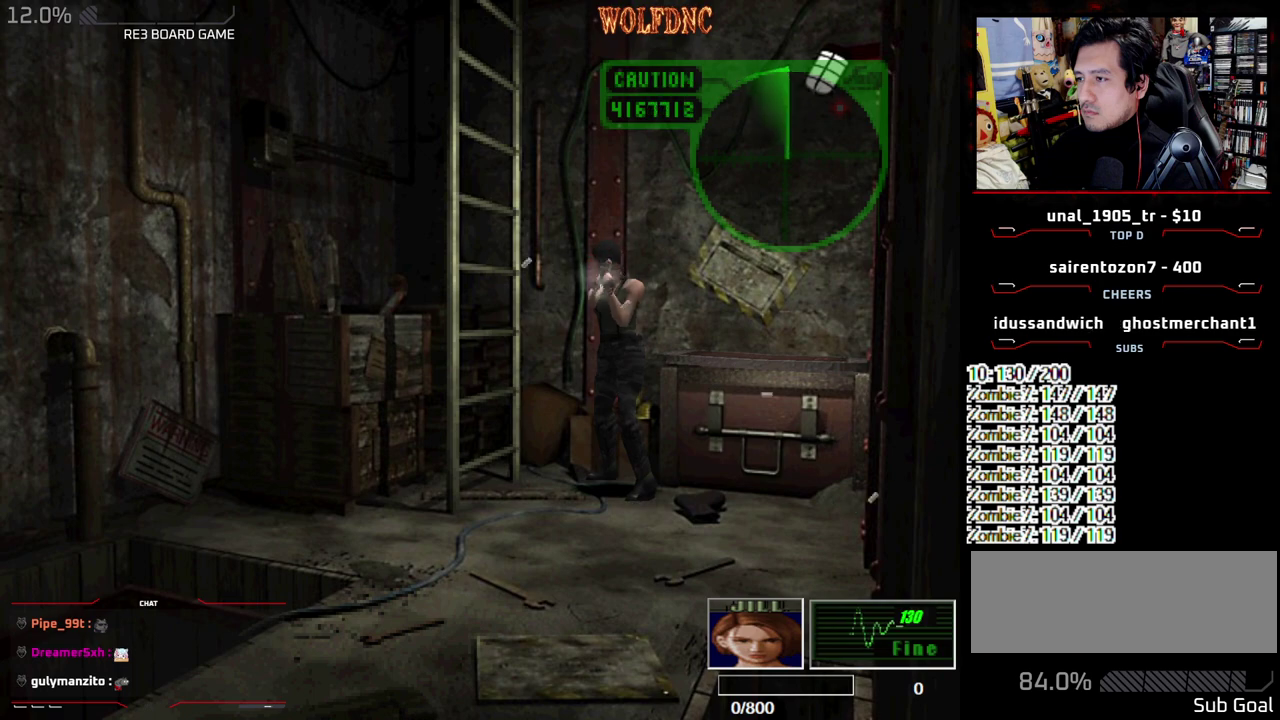
{"buttons": ["R1", "DPAD_RIGHT"], "events": [[233, "CROSS", "up"], [483, "DPAD_RIGHT", "down"]]}
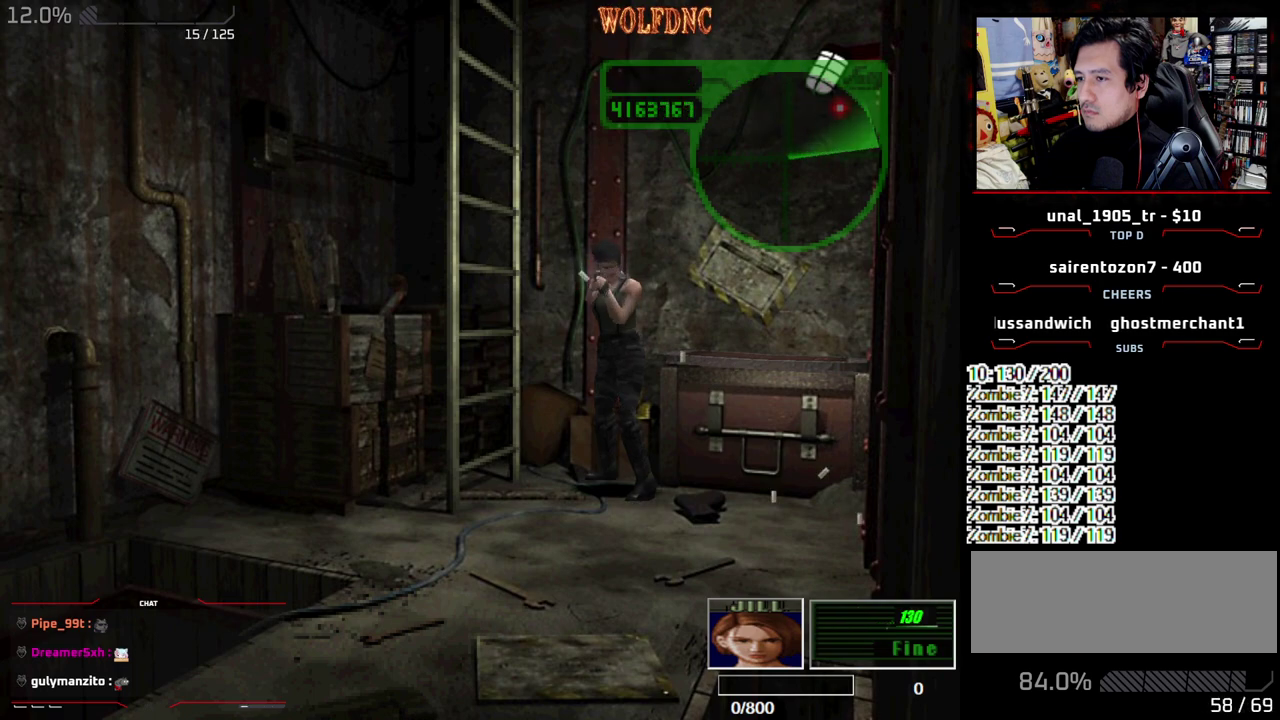
{"buttons": ["R1"], "events": [[67, "DPAD_RIGHT", "up"], [300, "DPAD_DOWN", "down"], [350, "DPAD_DOWN", "up"], [400, "CROSS", "down"], [450, "CROSS", "up"]]}
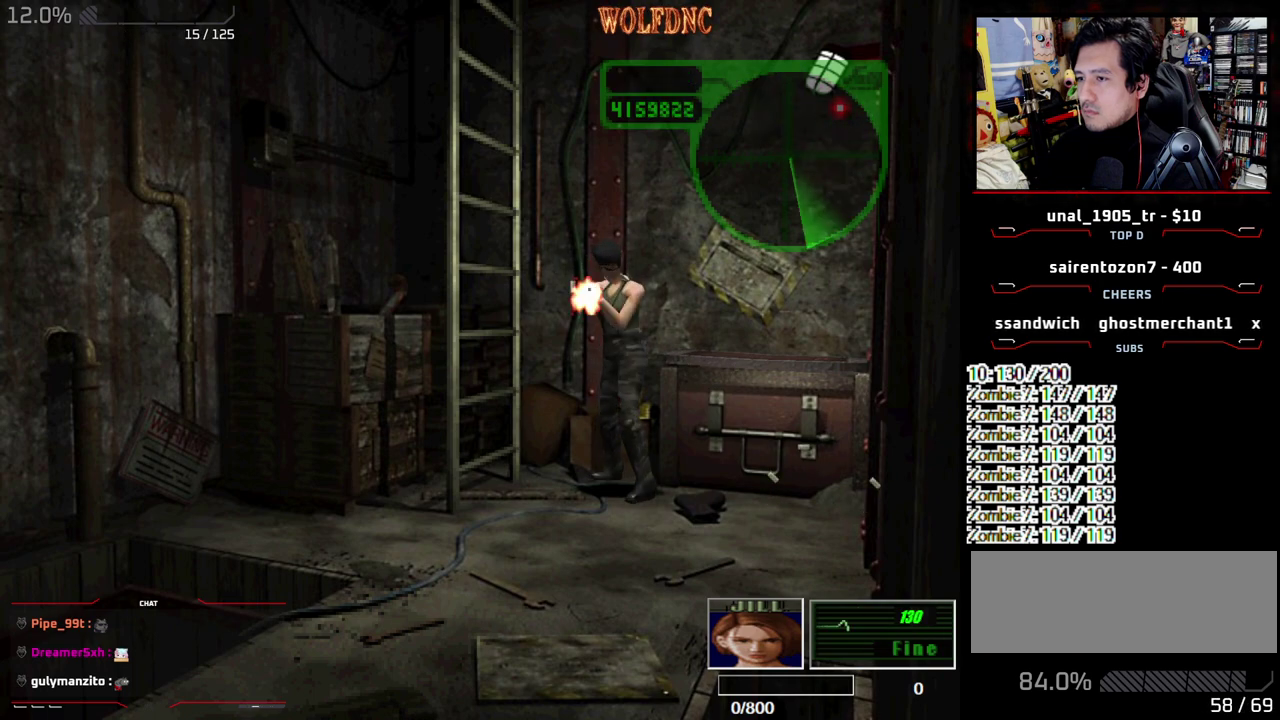
{"buttons": ["R1"], "events": []}
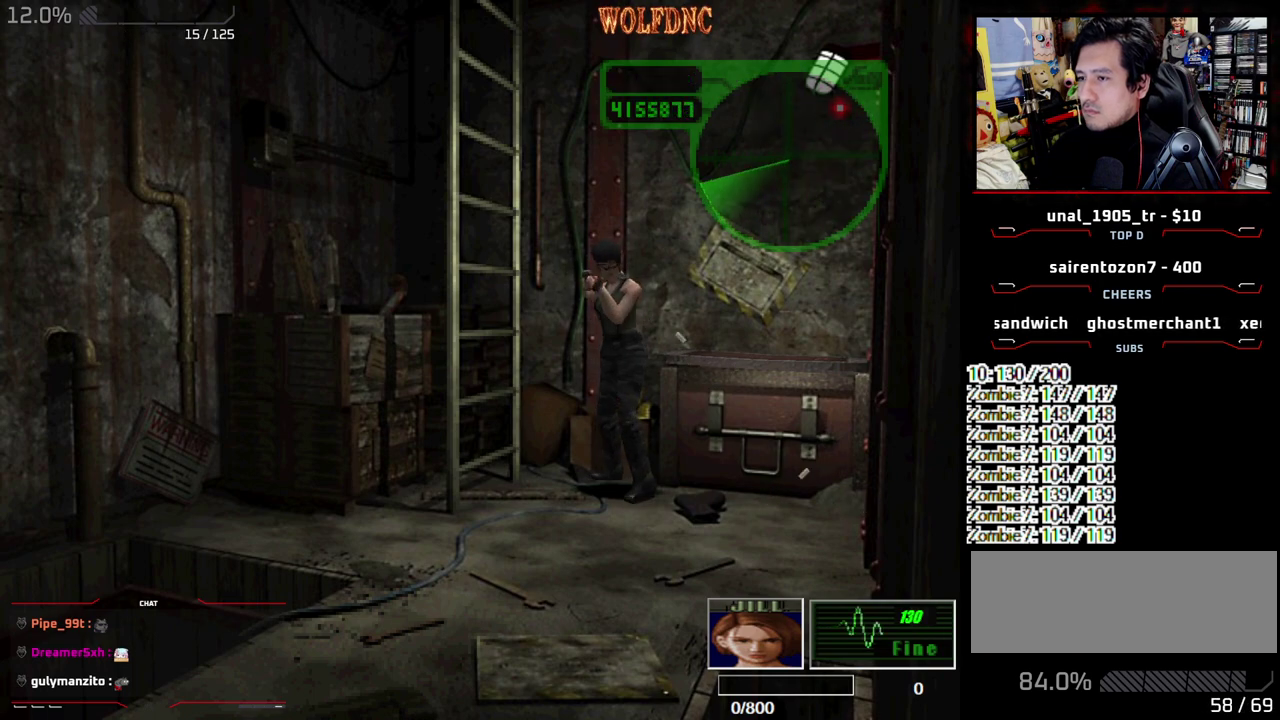
{"buttons": ["CROSS", "R1"], "events": [[50, "CROSS", "down"]]}
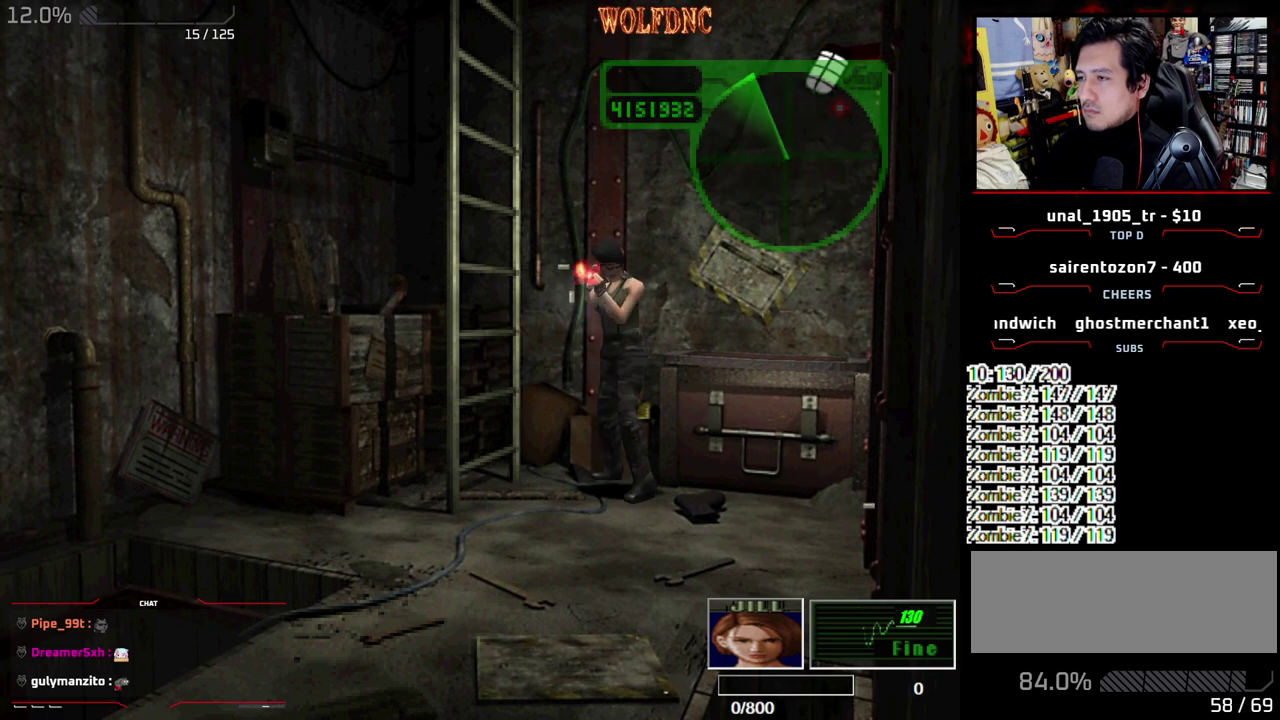
{"buttons": ["CROSS", "R1"], "events": []}
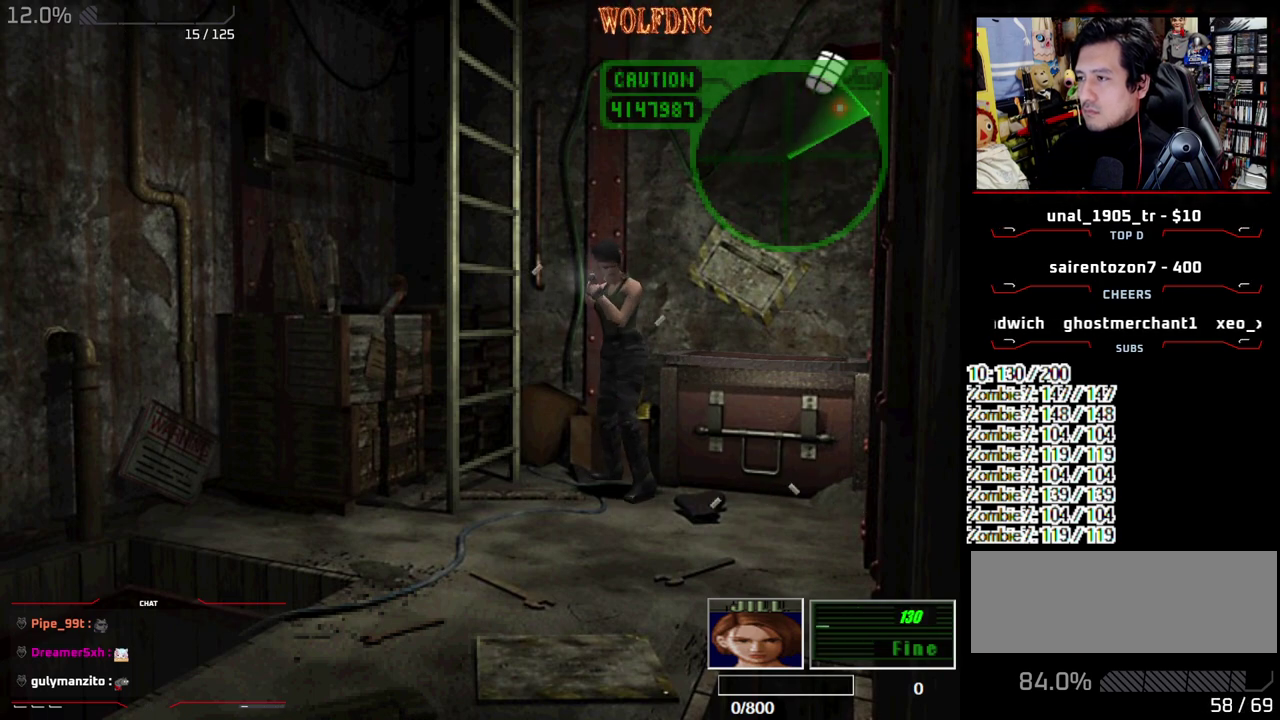
{"buttons": ["CROSS", "R1"], "events": []}
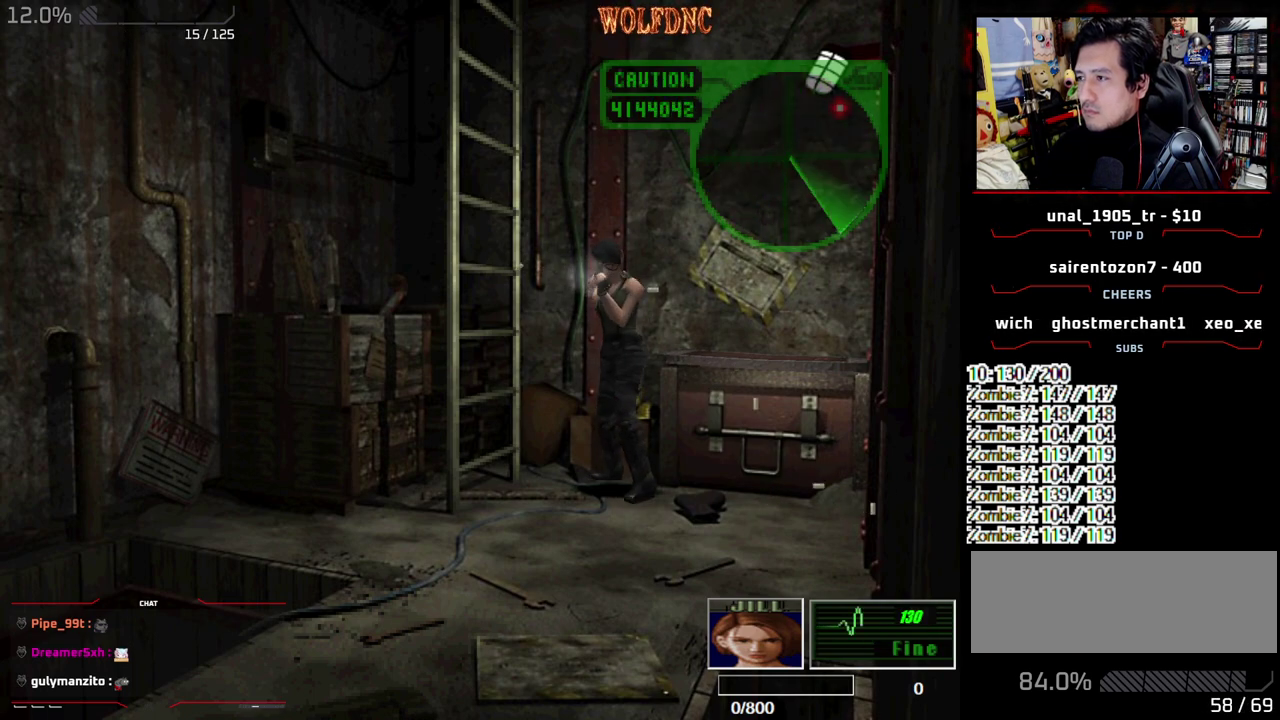
{"buttons": ["CROSS", "R1"], "events": []}
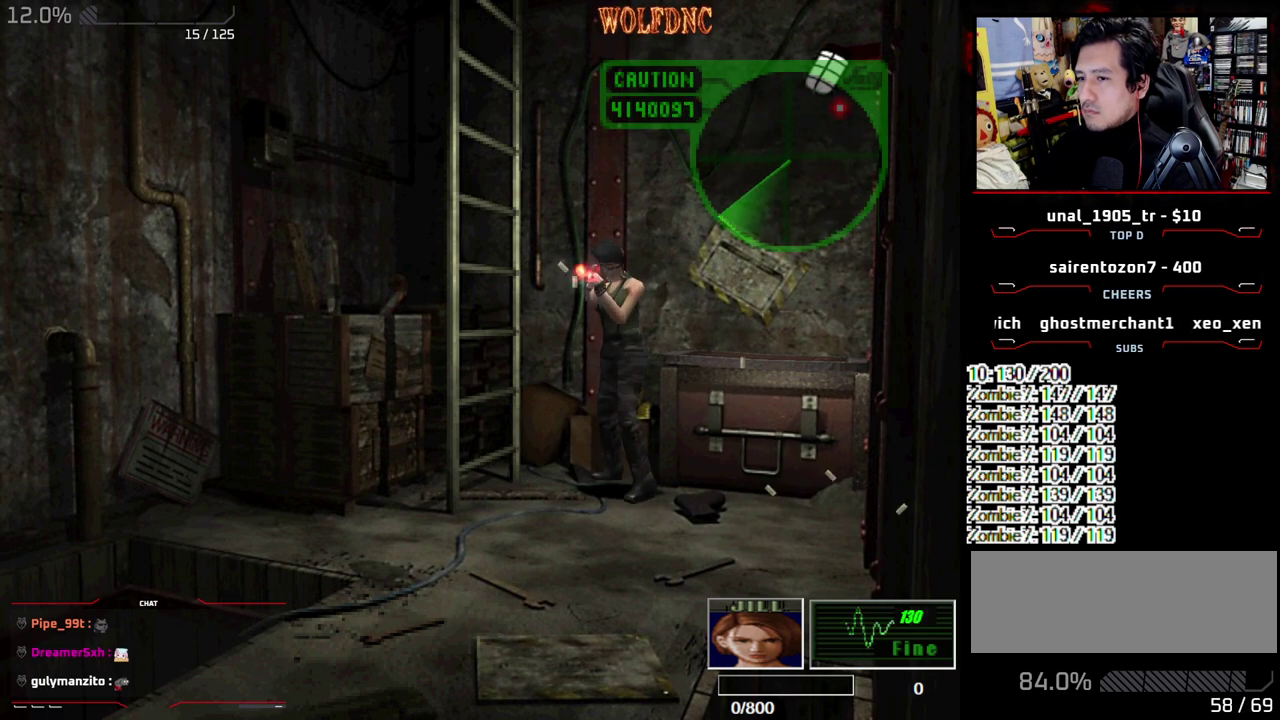
{"buttons": ["CROSS", "R1"], "events": []}
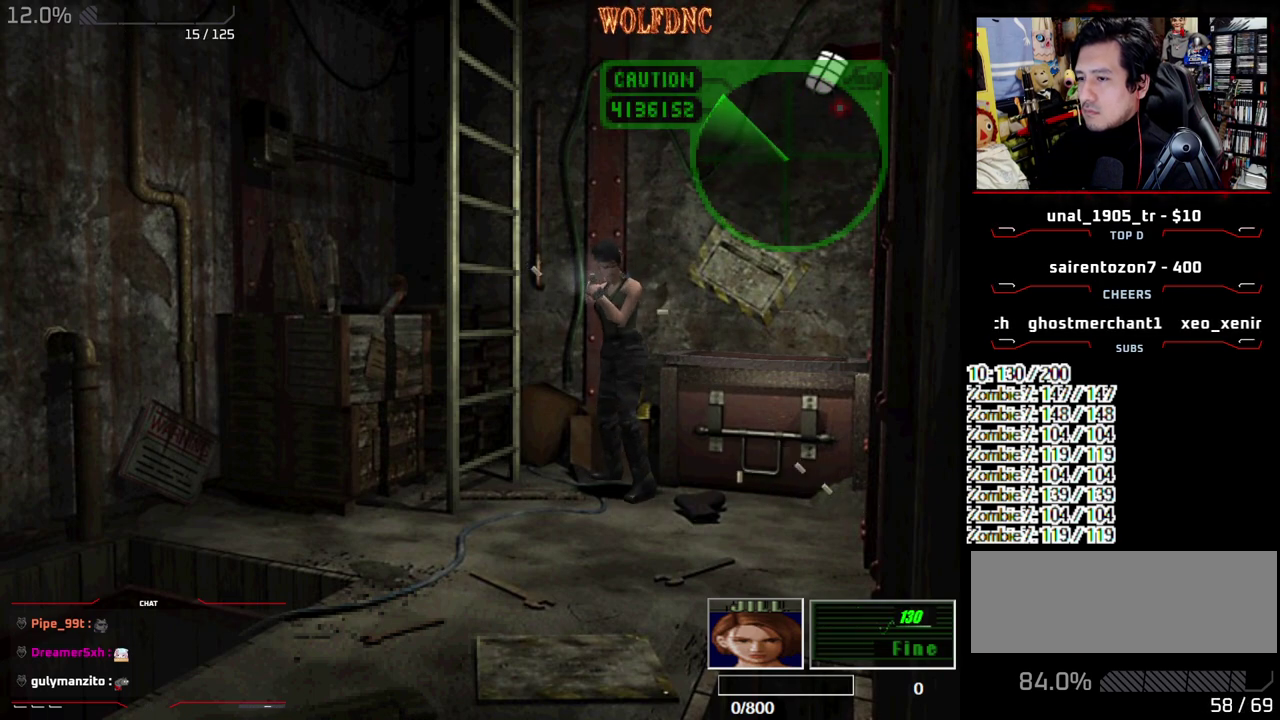
{"buttons": ["DPAD_DOWN"], "events": [[233, "CROSS", "up"], [267, "R1", "up"], [417, "DPAD_DOWN", "down"]]}
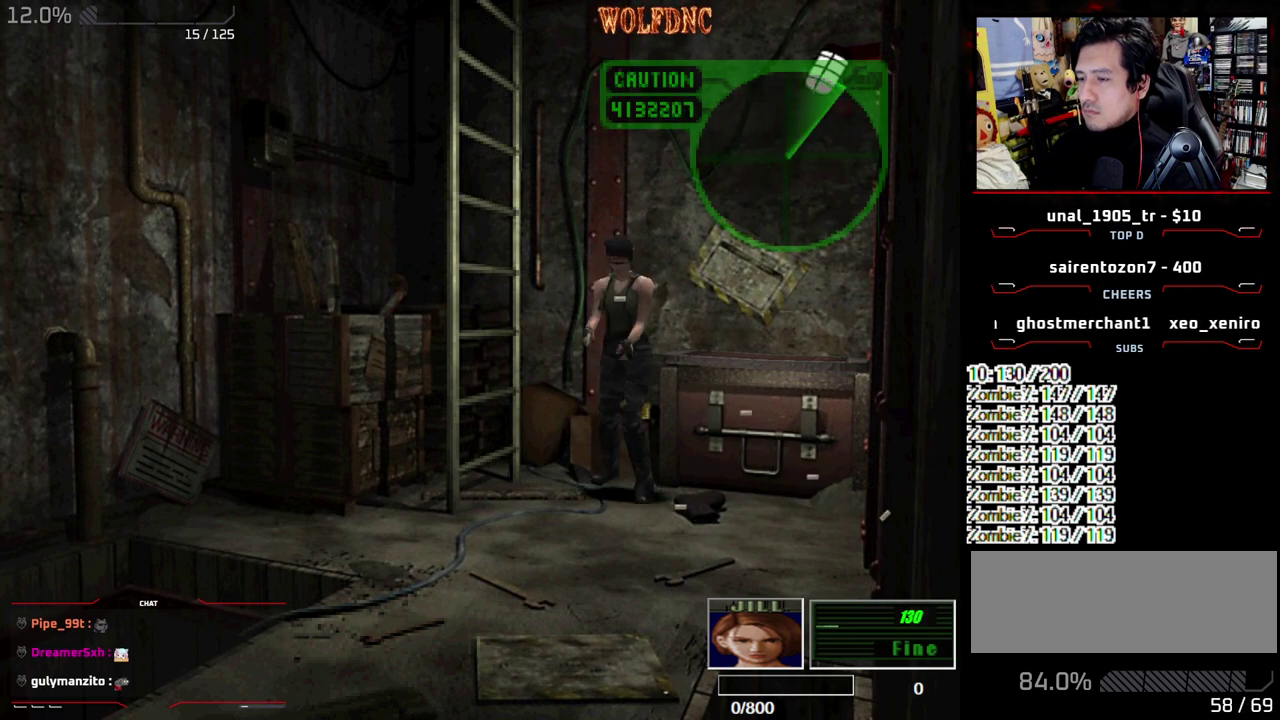
{"buttons": [], "events": [[150, "CIRCLE", "down"], [283, "DPAD_DOWN", "up"], [333, "CIRCLE", "up"], [383, "CIRCLE", "down"], [467, "CIRCLE", "up"]]}
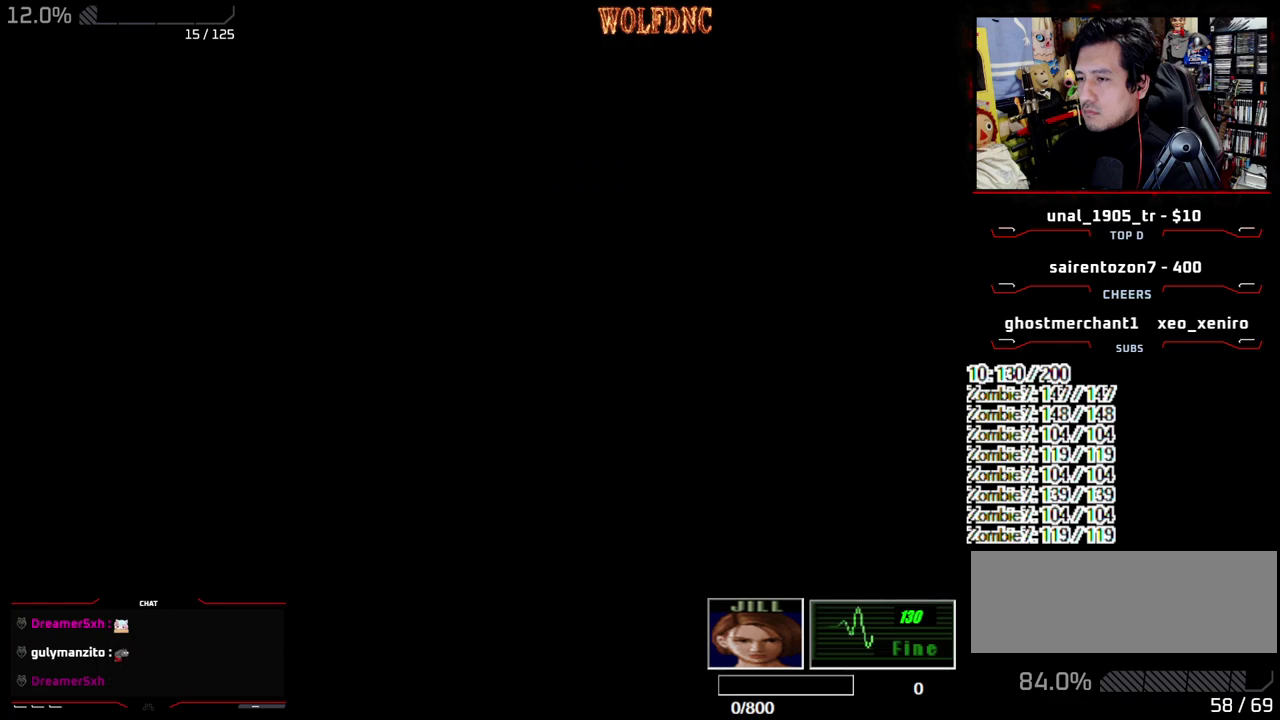
{"buttons": ["CROSS", "DPAD_DOWN"], "events": [[217, "CROSS", "down"], [300, "CROSS", "up"], [350, "DPAD_DOWN", "down"], [450, "CROSS", "down"]]}
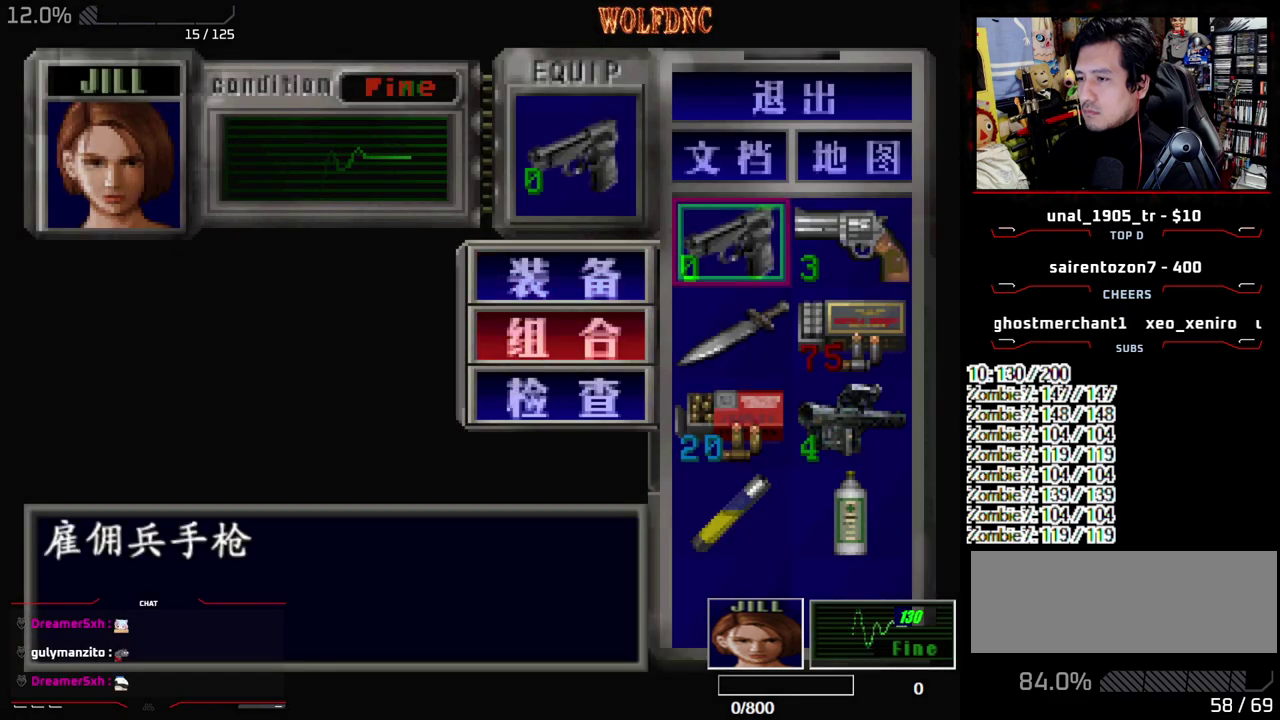
{"buttons": ["SQUARE"], "events": [[33, "CROSS", "up"], [233, "CROSS", "down"], [267, "DPAD_DOWN", "up"], [367, "CROSS", "up"], [500, "SQUARE", "down"]]}
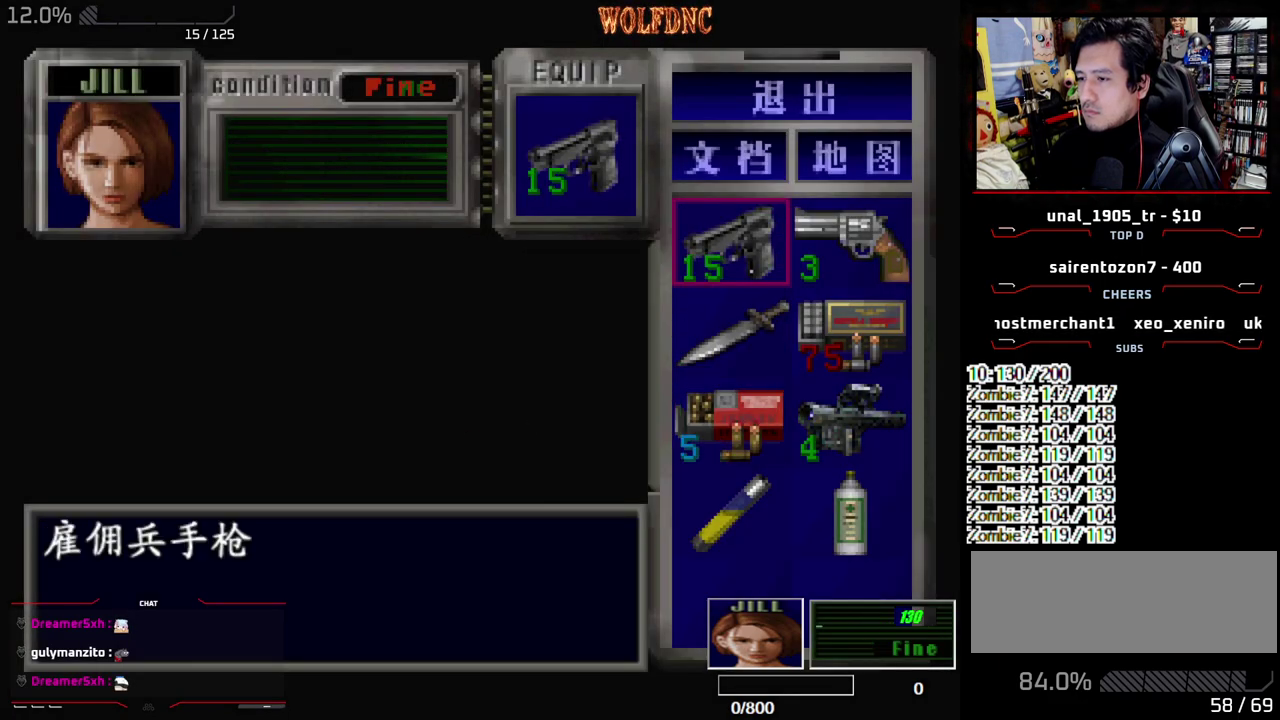
{"buttons": ["R1"], "events": [[150, "R1", "down"], [150, "SQUARE", "up"], [283, "CROSS", "down"], [483, "CROSS", "up"]]}
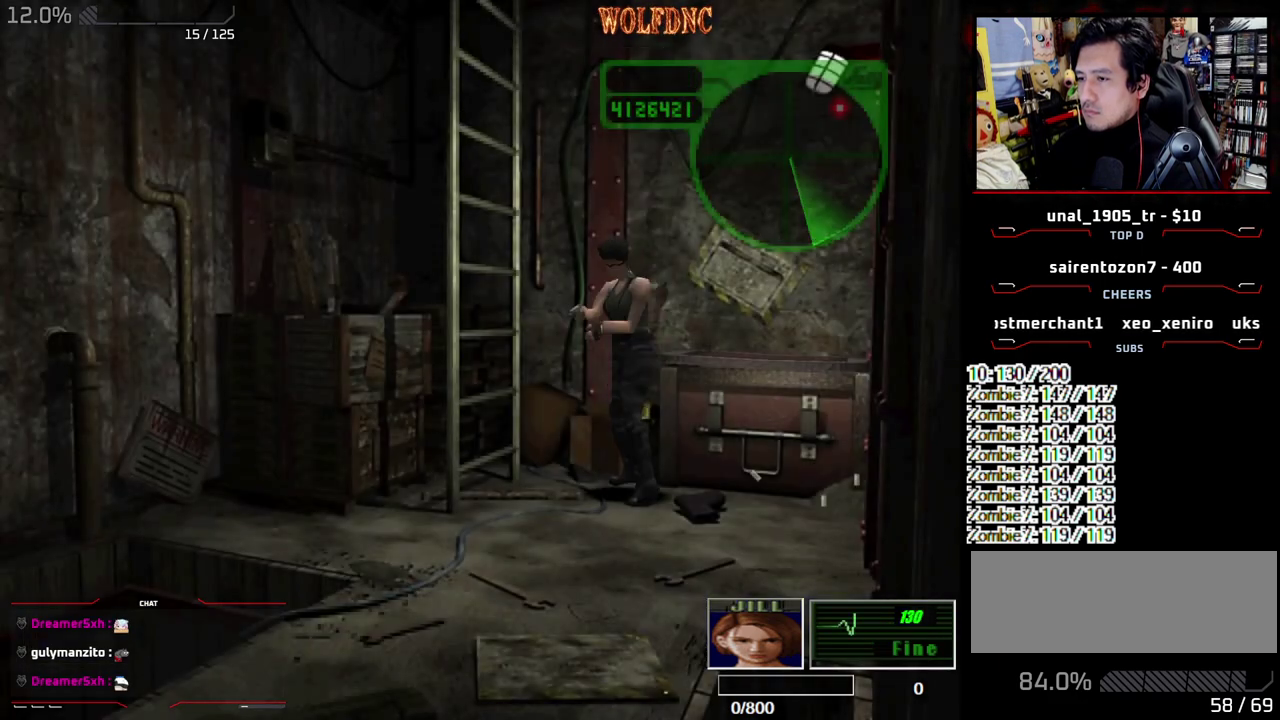
{"buttons": ["CROSS", "R1"], "events": [[117, "DPAD_DOWN", "down"], [167, "DPAD_DOWN", "up"], [217, "CROSS", "down"]]}
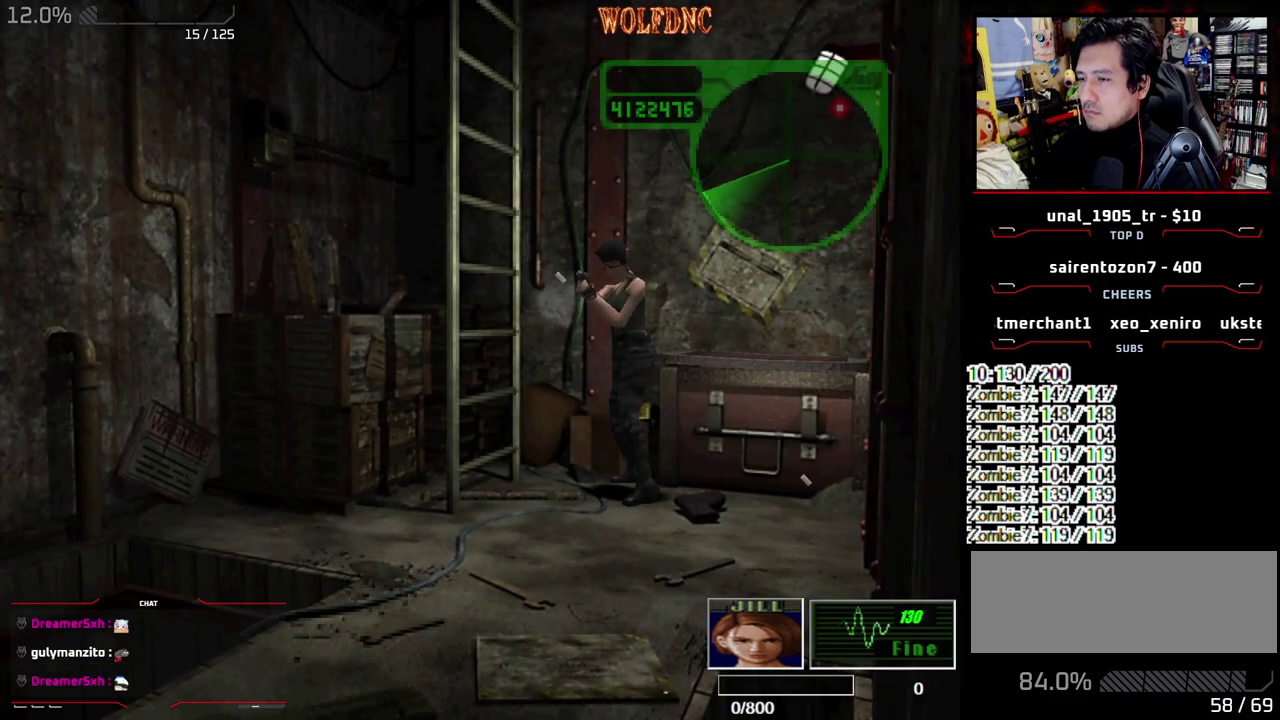
{"buttons": ["CROSS", "R1"], "events": []}
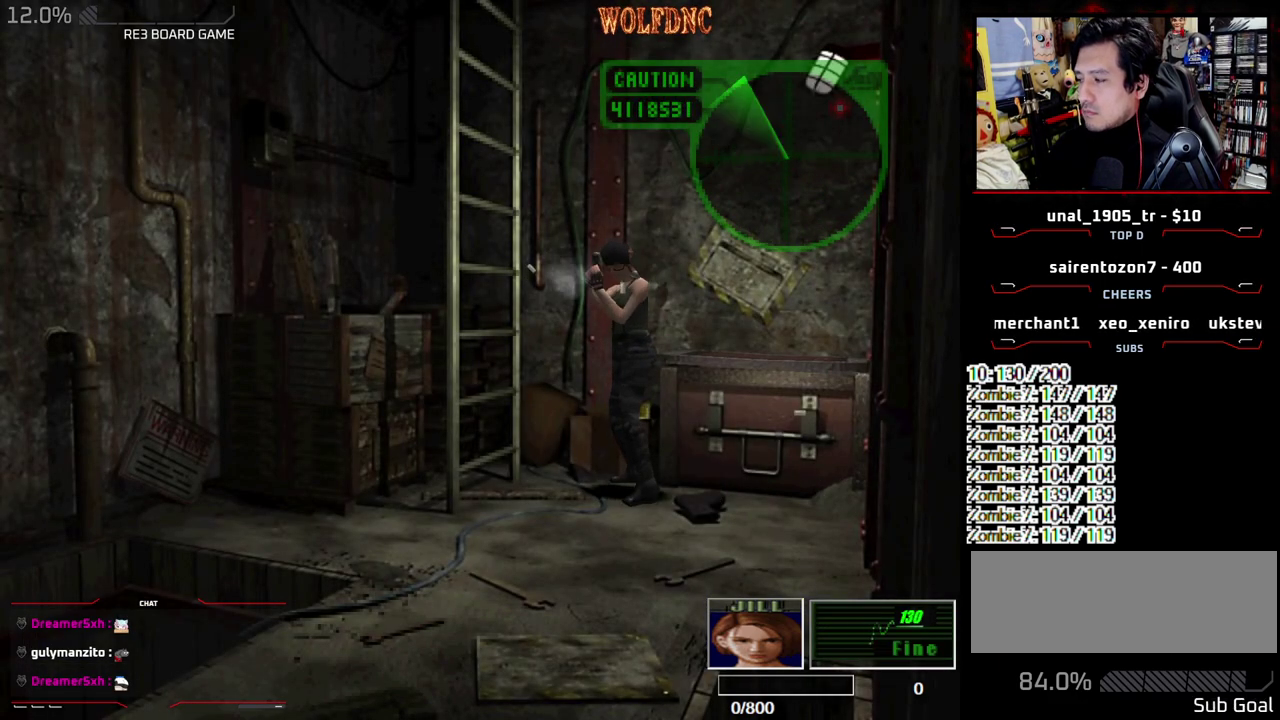
{"buttons": ["CROSS", "R1"], "events": []}
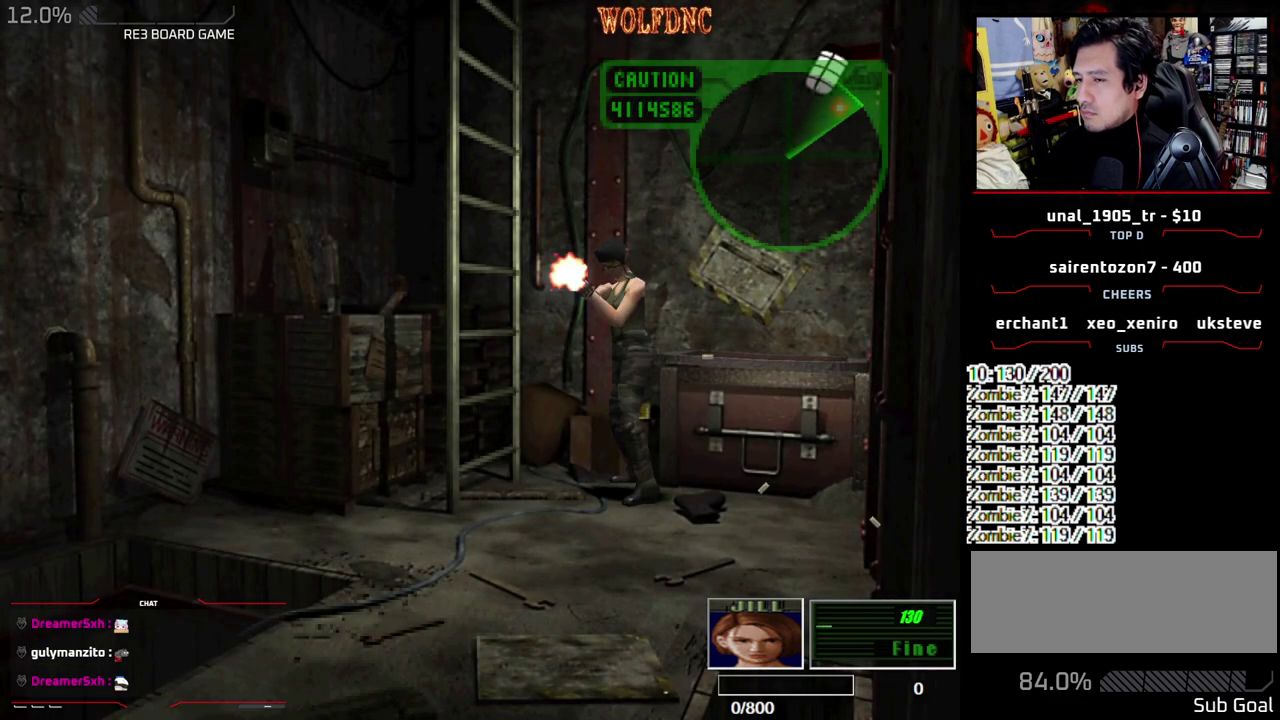
{"buttons": ["CROSS", "R1"], "events": []}
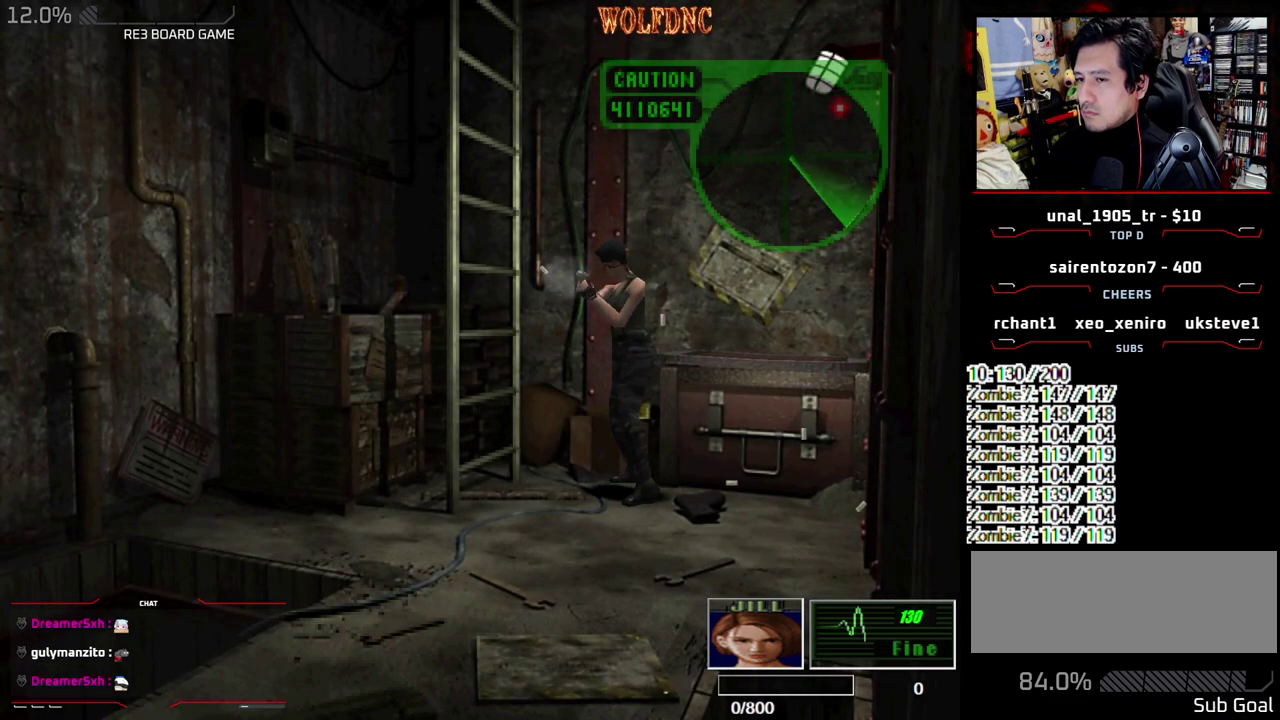
{"buttons": ["CROSS", "R1"], "events": []}
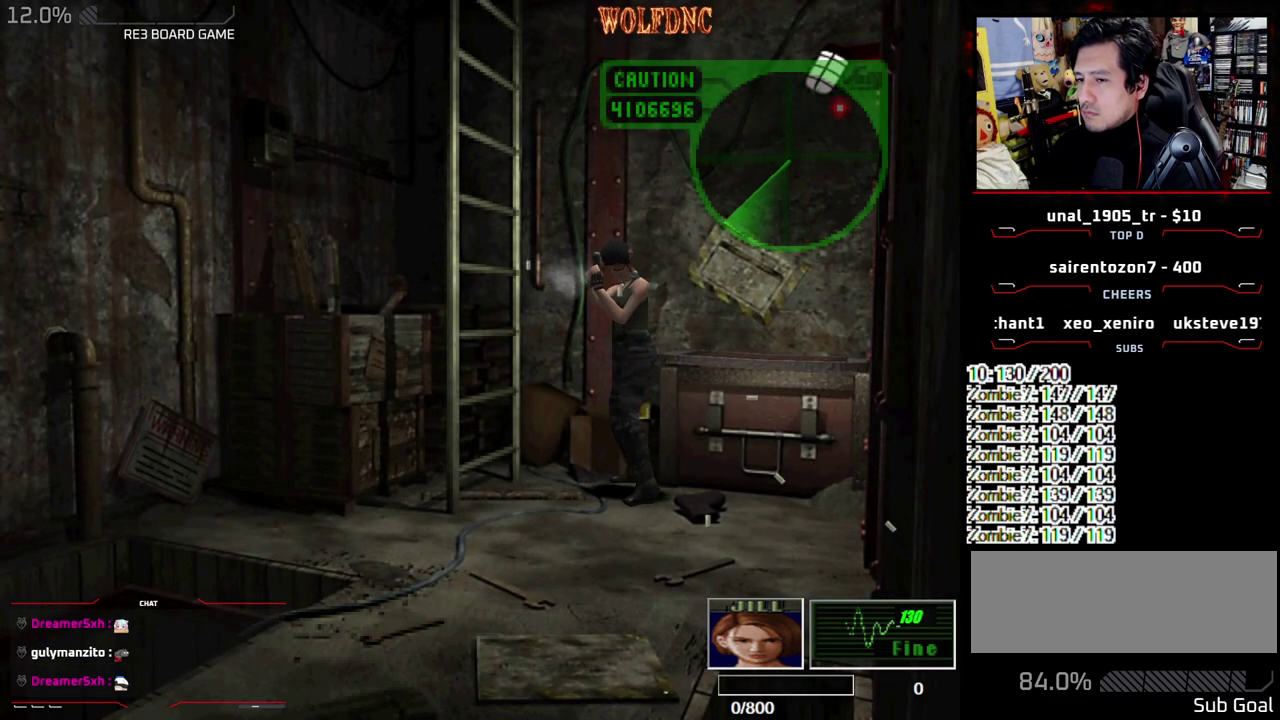
{"buttons": ["CROSS", "R1"], "events": []}
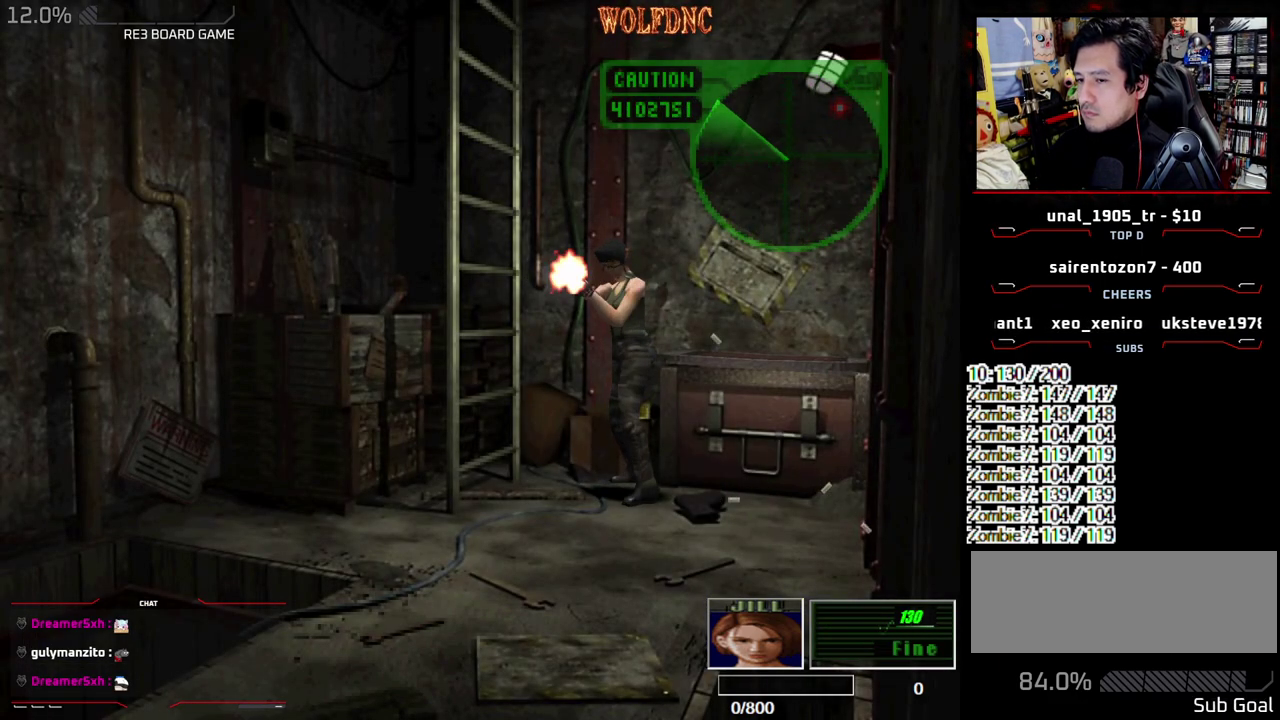
{"buttons": ["R1"], "events": [[400, "CROSS", "up"]]}
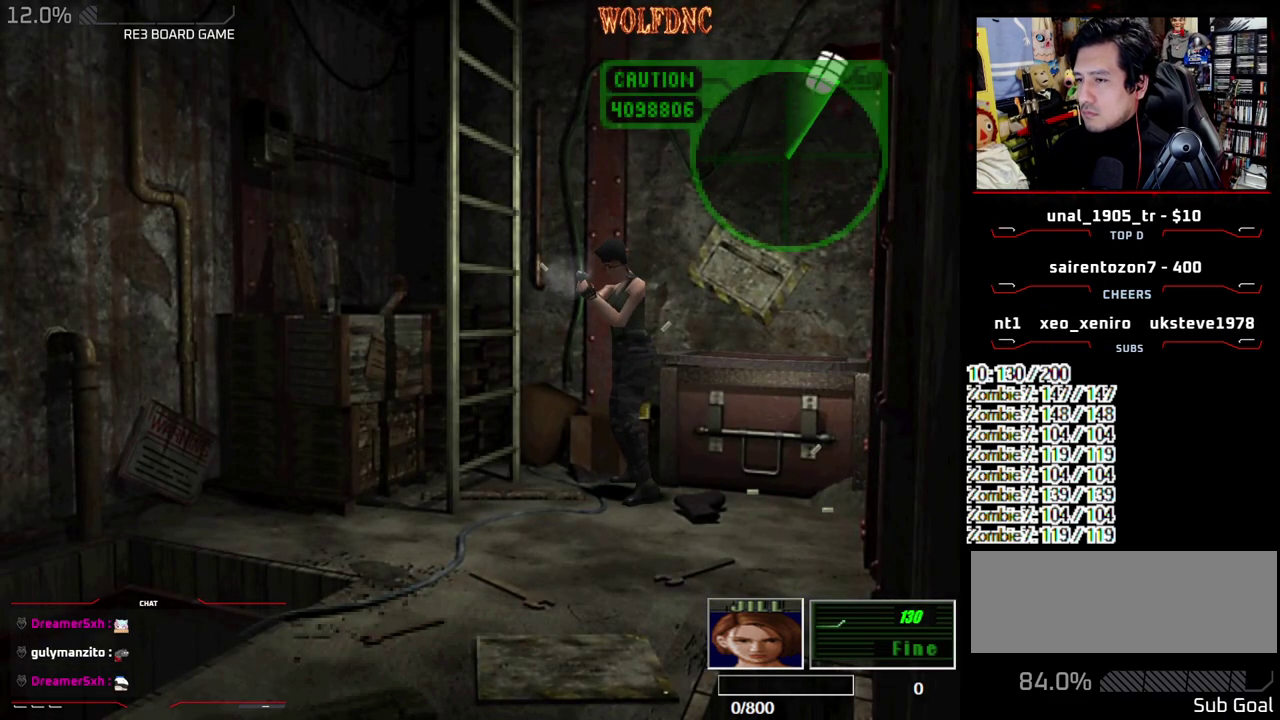
{"buttons": ["CROSS", "R1"], "events": [[267, "DPAD_DOWN", "down"], [367, "DPAD_DOWN", "up"], [417, "CROSS", "down"]]}
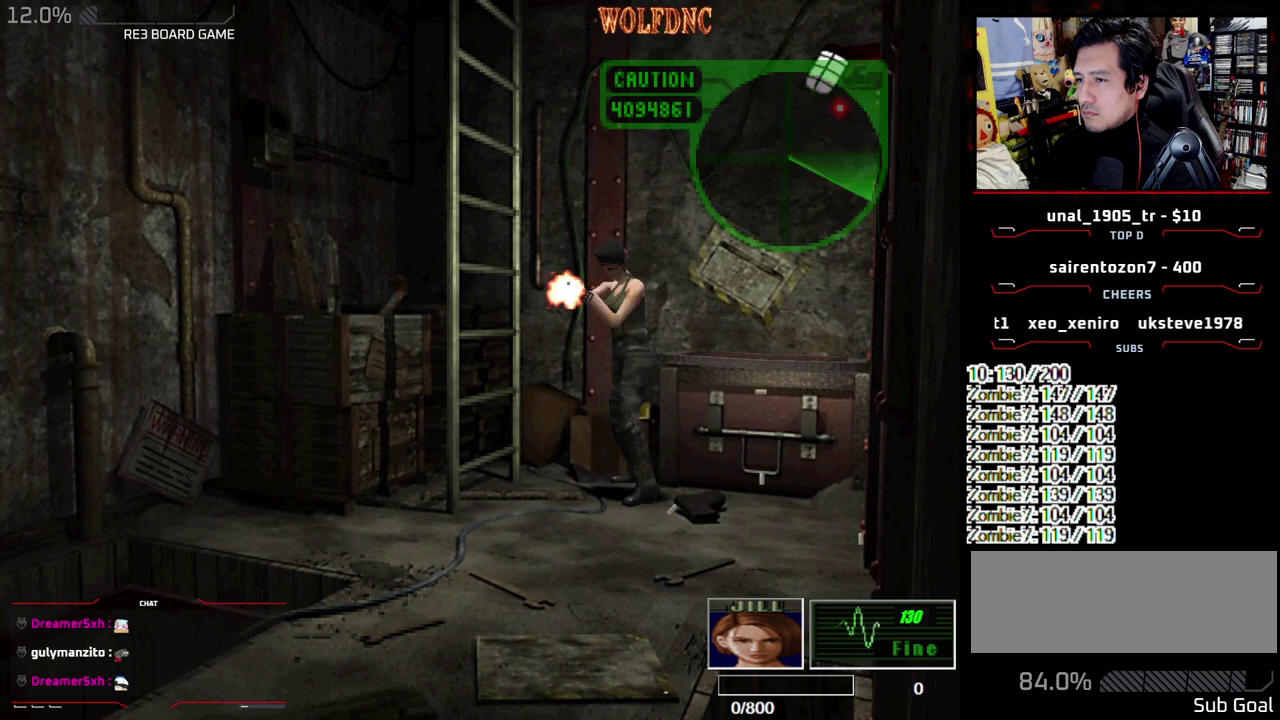
{"buttons": ["CROSS", "R1"], "events": []}
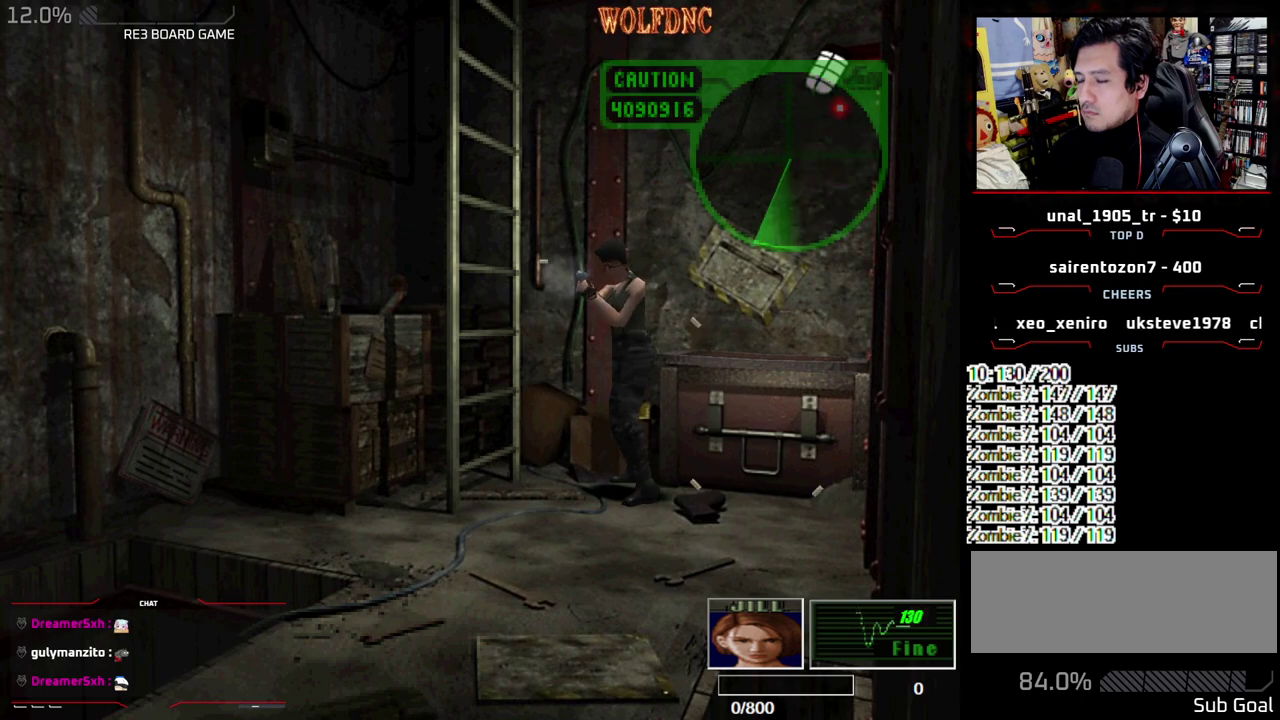
{"buttons": ["CROSS", "R1"], "events": []}